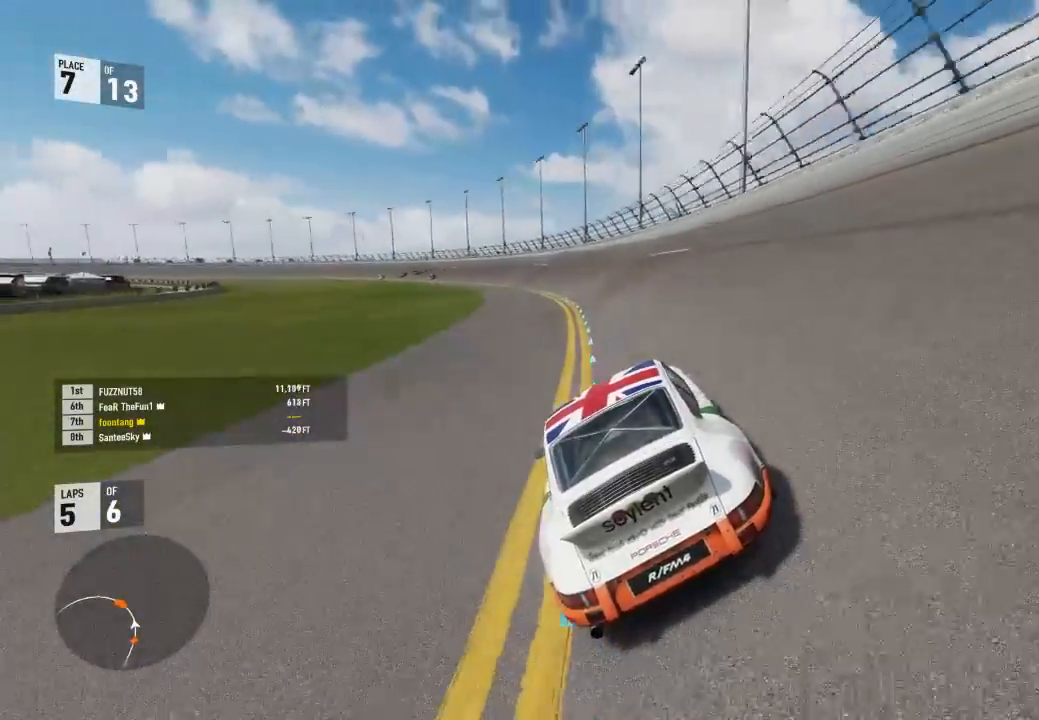
Gameplay with a controller (Xbox layout); each line is a JSON object with the inputs held at the frame after it. "events" lists button and stick changes between this image and that frame as [ms after this image, input, new state], when the widget could be followed in between.
{"buttons": ["R2"], "left_stick": "left", "right_stick": "center", "events": [[267, "left_stick", "center"], [367, "left_stick", "left"]]}
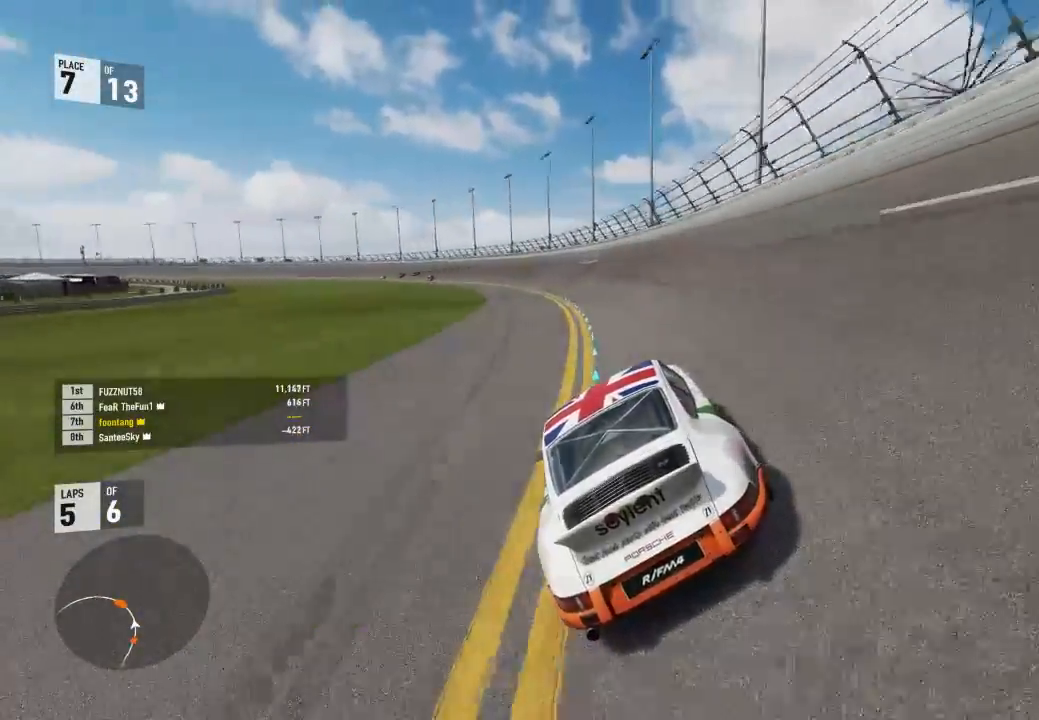
{"buttons": ["R2"], "left_stick": "left", "right_stick": "center", "events": [[200, "left_stick", "center"], [300, "left_stick", "left"]]}
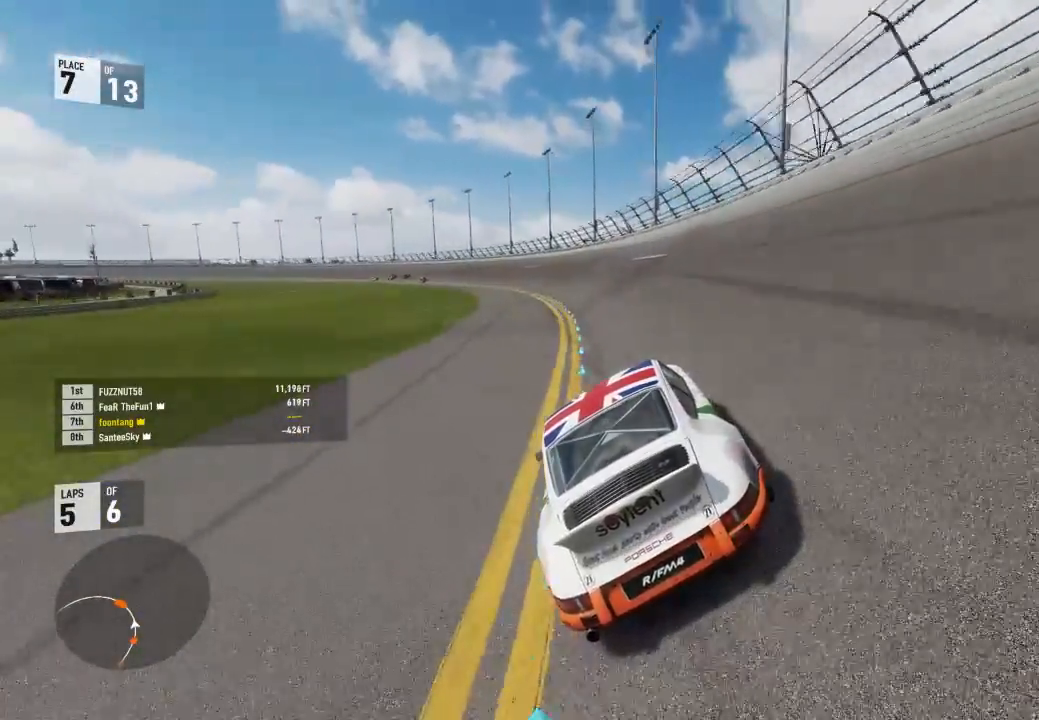
{"buttons": ["R2"], "left_stick": "left", "right_stick": "center", "events": [[200, "left_stick", "center"], [267, "left_stick", "left"]]}
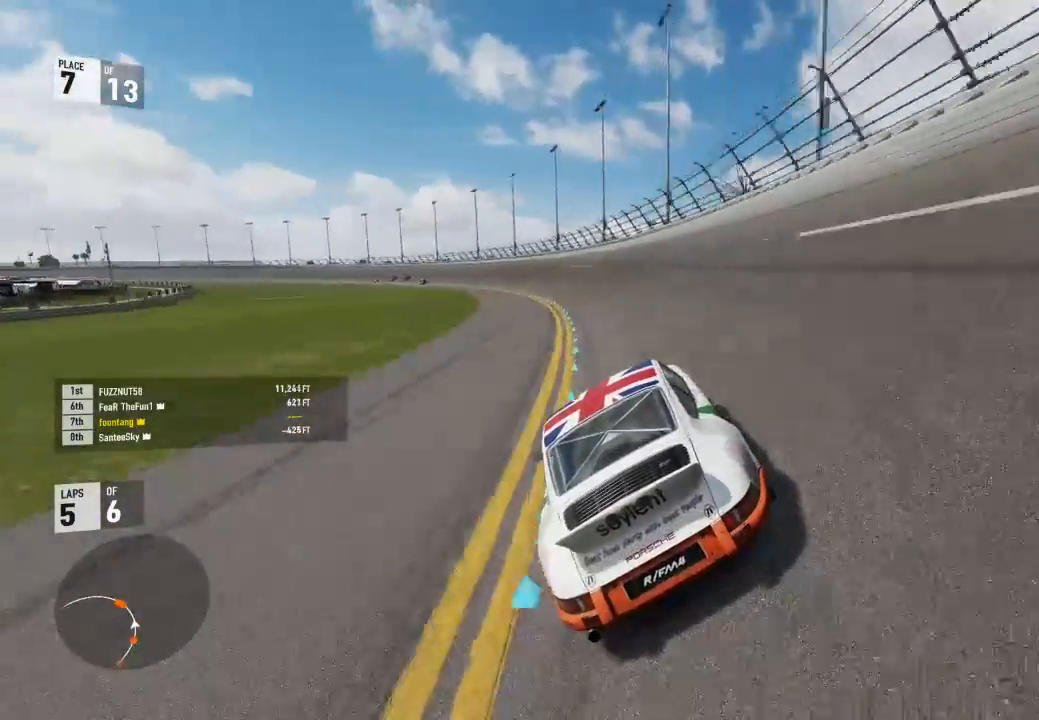
{"buttons": ["R2"], "left_stick": "left", "right_stick": "center", "events": [[67, "left_stick", "center"], [167, "left_stick", "left"]]}
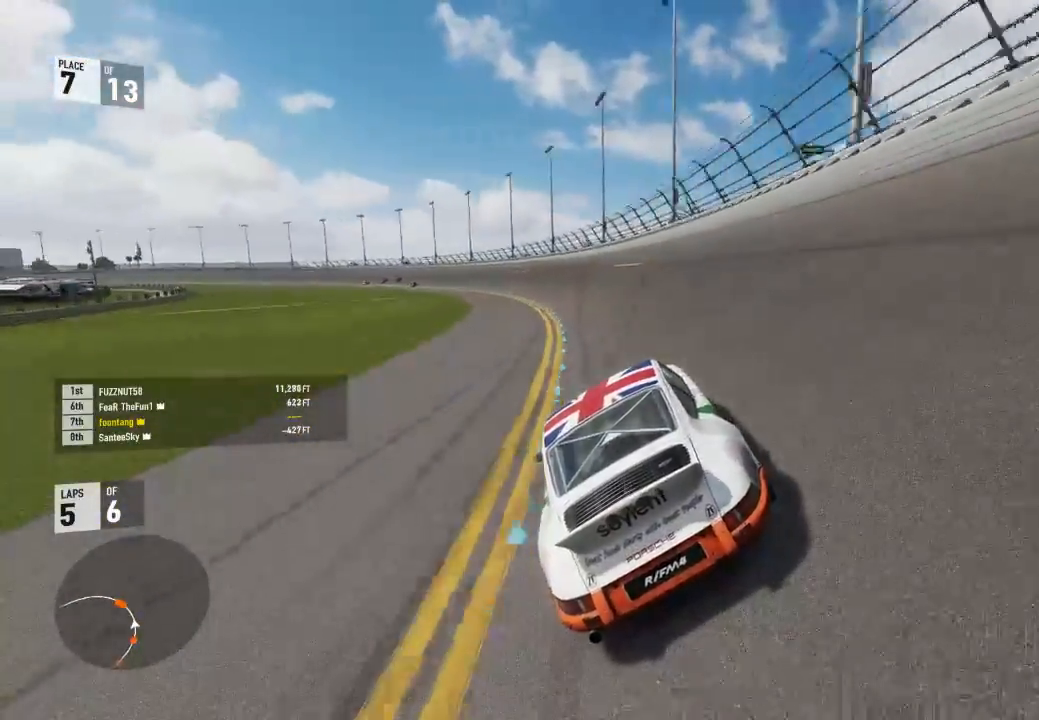
{"buttons": ["R2"], "left_stick": "center", "right_stick": "center", "events": [[33, "left_stick", "center"], [133, "left_stick", "left"], [433, "left_stick", "center"]]}
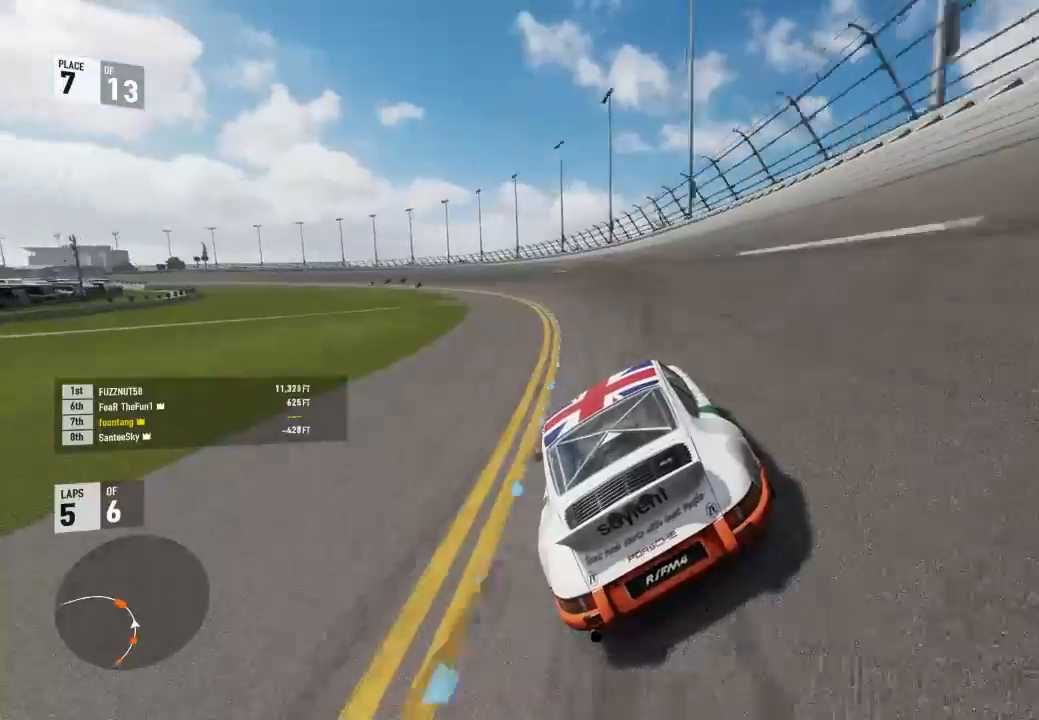
{"buttons": ["R2"], "left_stick": "left", "right_stick": "center", "events": [[33, "left_stick", "left"], [400, "left_stick", "center"], [467, "left_stick", "left"]]}
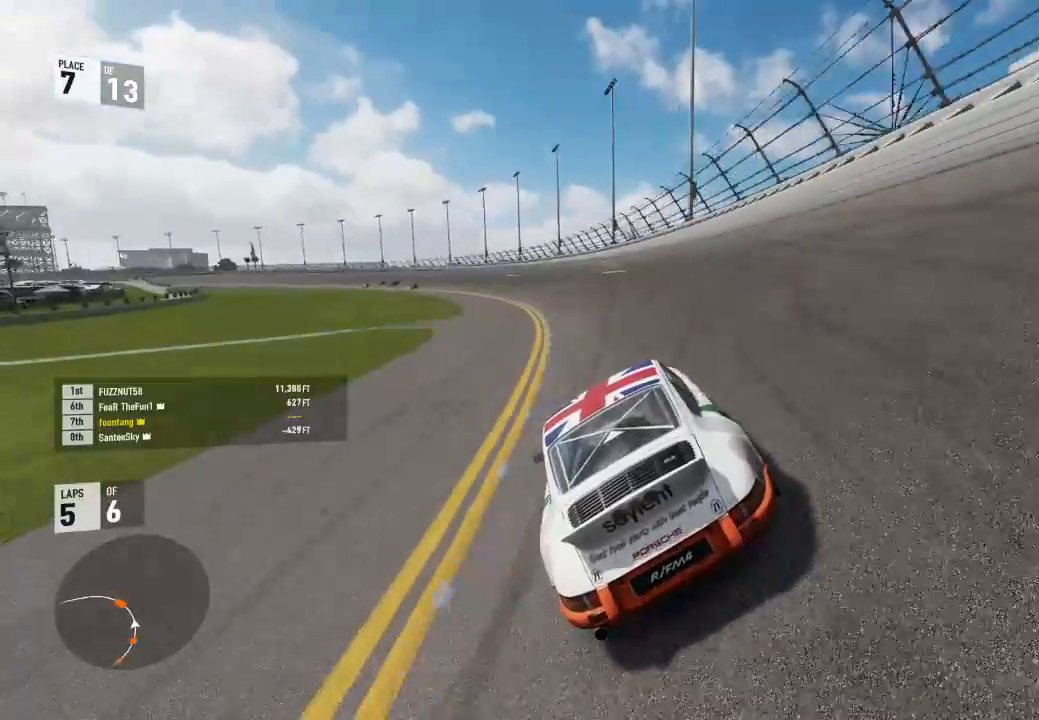
{"buttons": ["R2"], "left_stick": "left", "right_stick": "center", "events": [[333, "left_stick", "center"], [400, "left_stick", "left"]]}
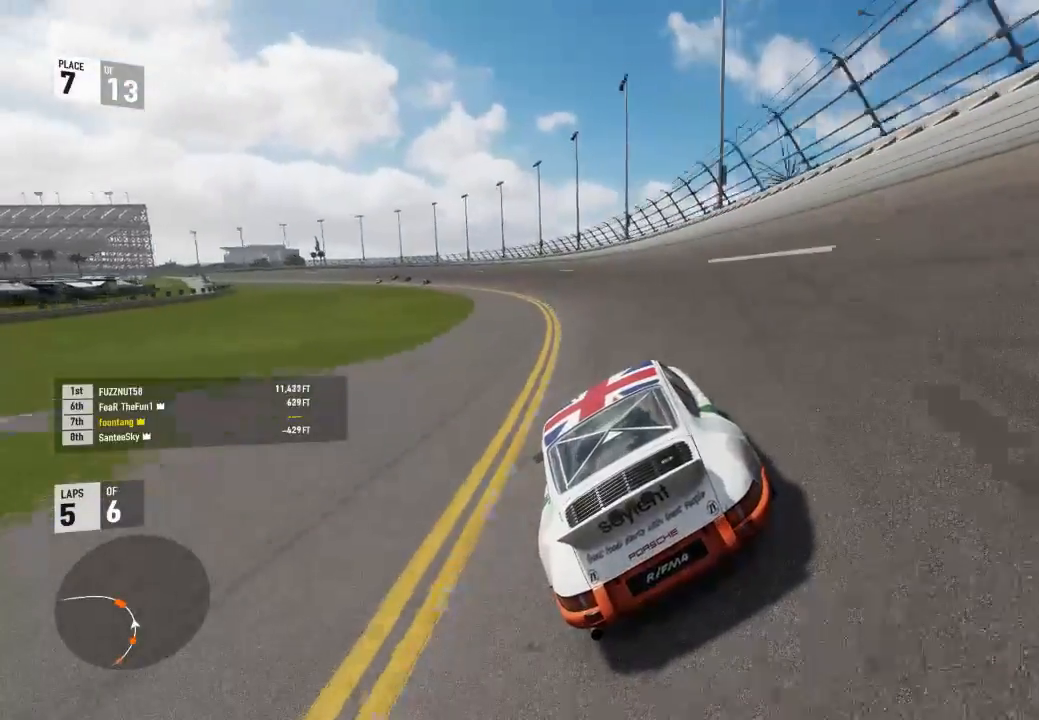
{"buttons": ["R2"], "left_stick": "left", "right_stick": "center", "events": [[300, "left_stick", "center"], [433, "left_stick", "left"]]}
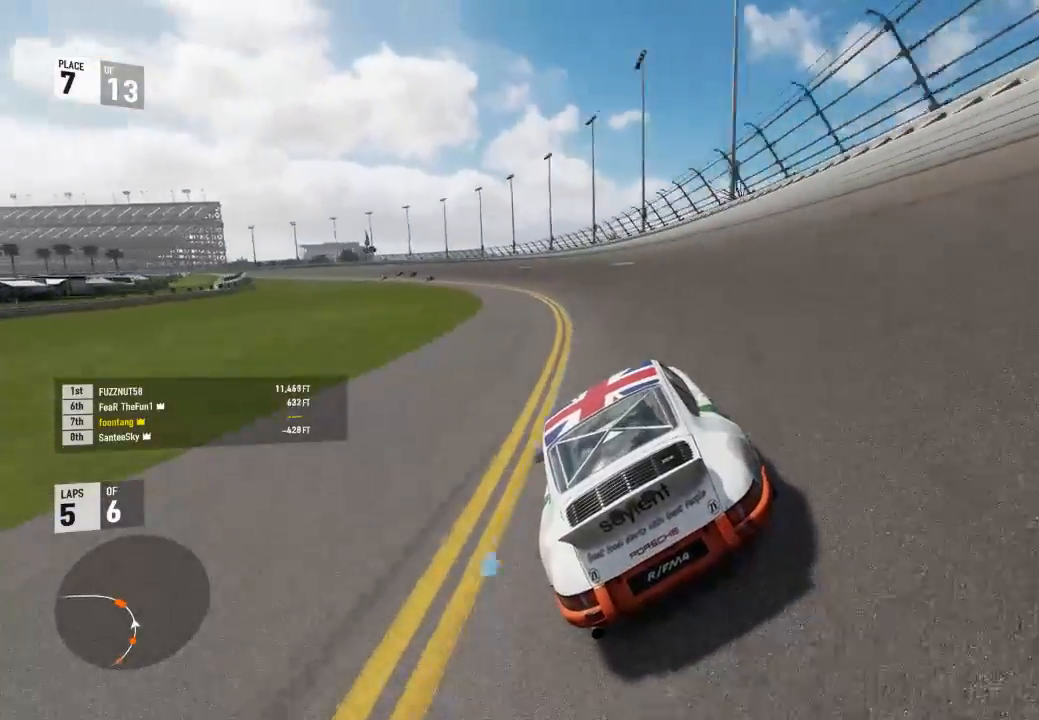
{"buttons": ["R2"], "left_stick": "left", "right_stick": "center", "events": [[300, "left_stick", "center"], [367, "left_stick", "left"]]}
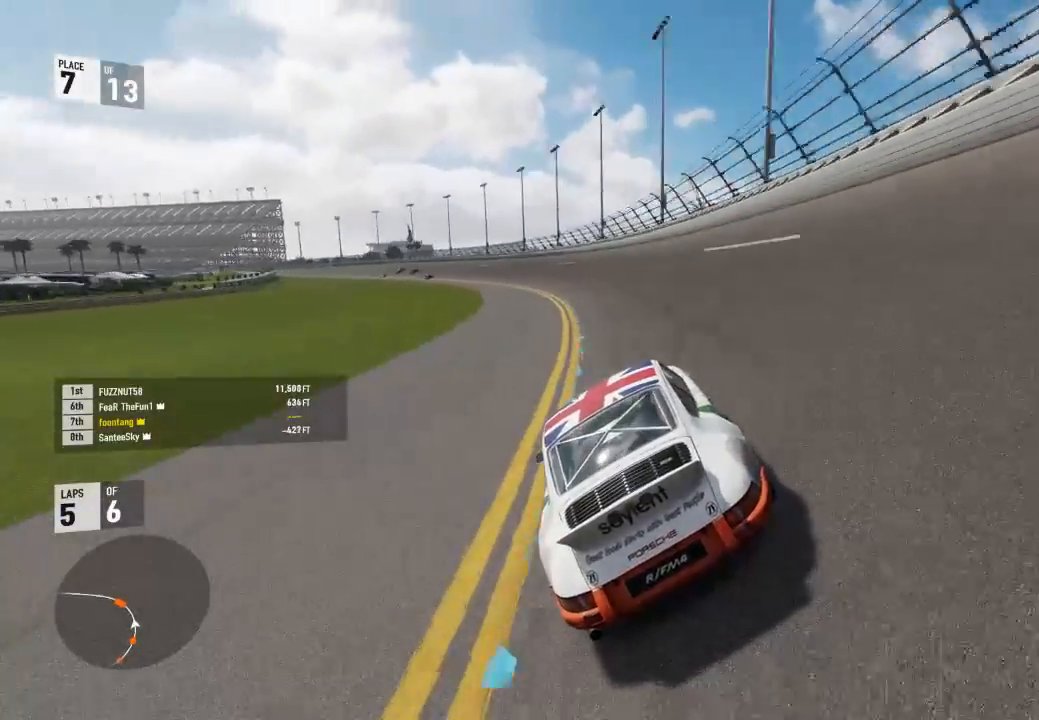
{"buttons": ["R2"], "left_stick": "left", "right_stick": "center", "events": [[200, "left_stick", "center"], [267, "left_stick", "left"]]}
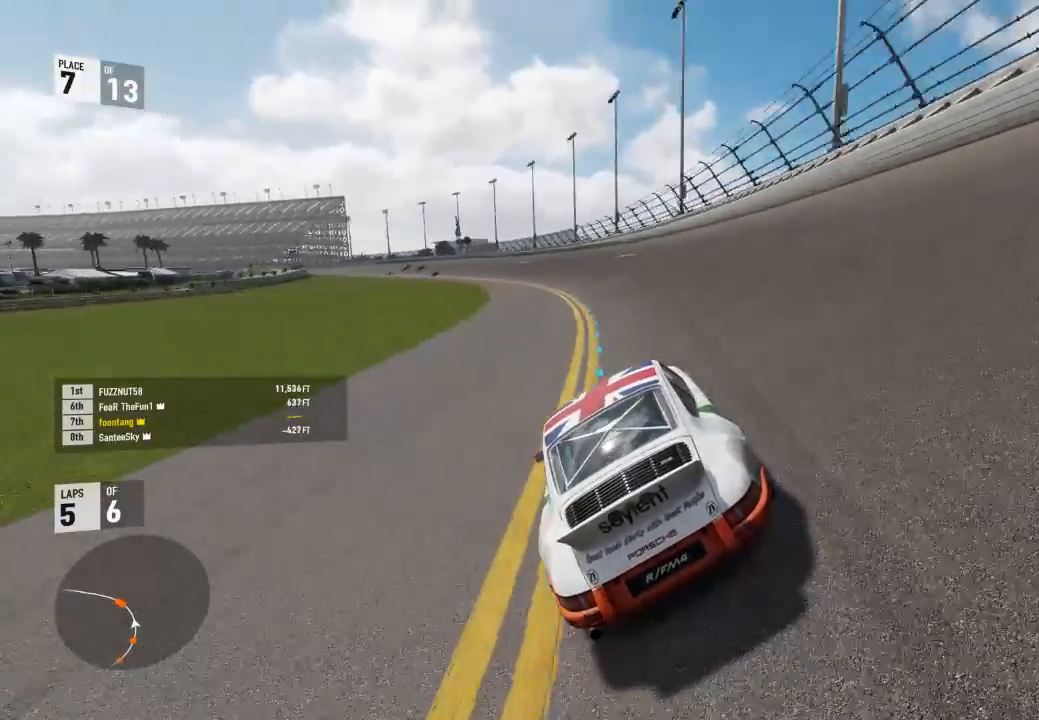
{"buttons": ["R2"], "left_stick": "left", "right_stick": "center", "events": [[67, "left_stick", "center"], [167, "left_stick", "left"], [400, "left_stick", "center"], [500, "left_stick", "left"]]}
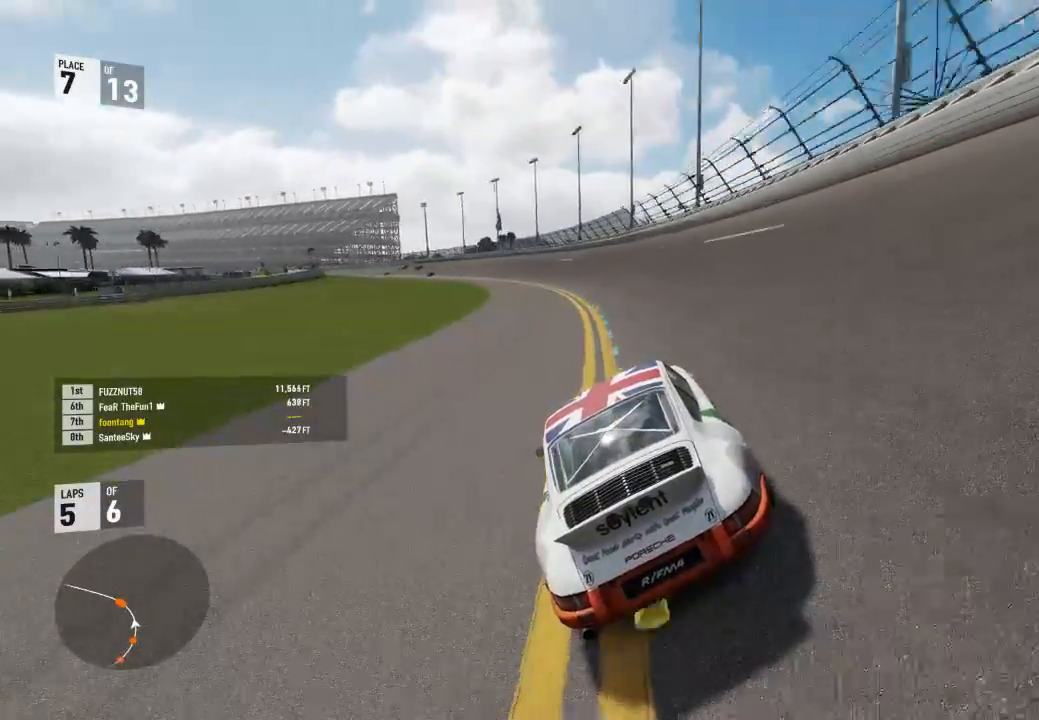
{"buttons": ["R2"], "left_stick": "left", "right_stick": "center", "events": [[400, "left_stick", "center"], [467, "left_stick", "left"]]}
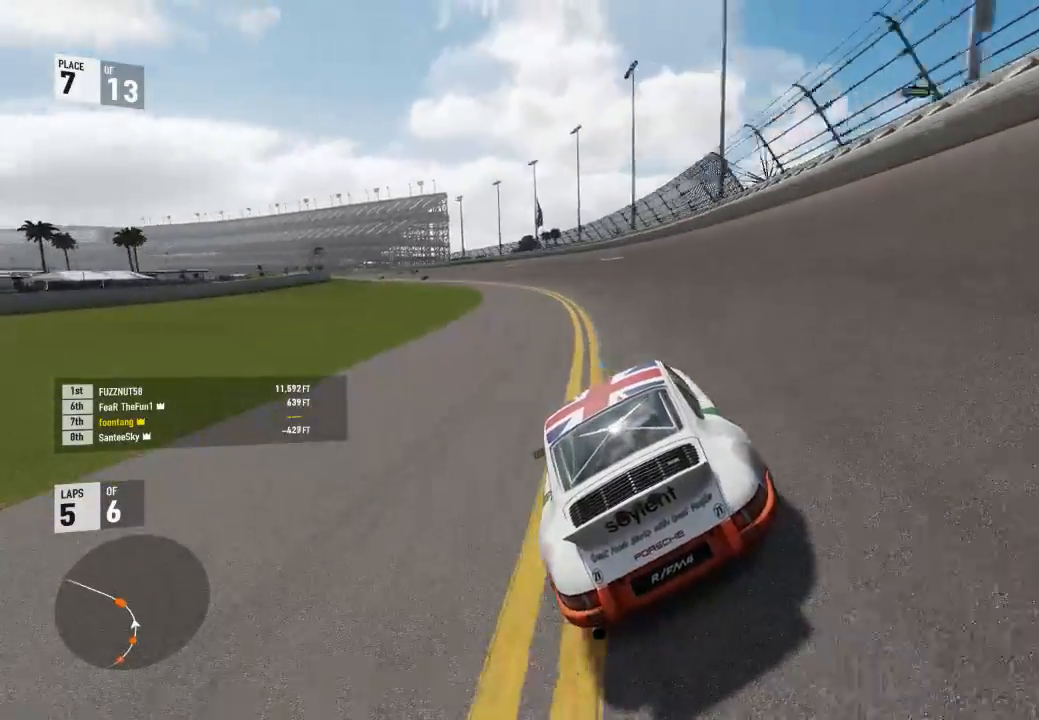
{"buttons": ["R2"], "left_stick": "left", "right_stick": "center", "events": [[333, "left_stick", "center"], [400, "left_stick", "left"]]}
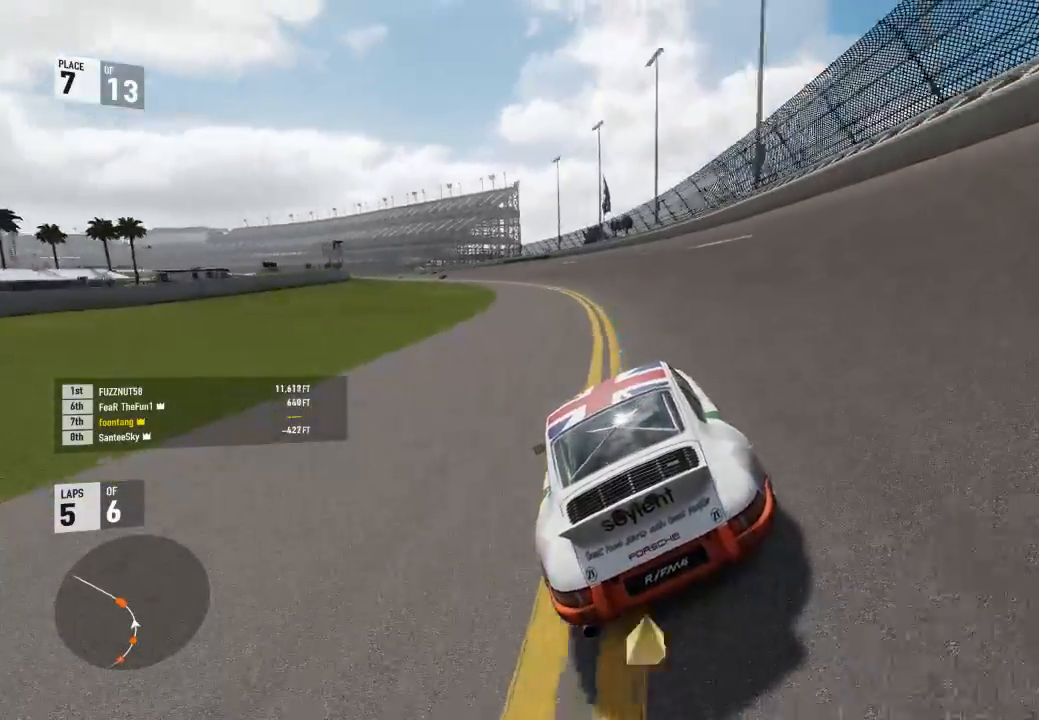
{"buttons": ["R2"], "left_stick": "left", "right_stick": "center", "events": [[233, "left_stick", "center"], [367, "left_stick", "left"]]}
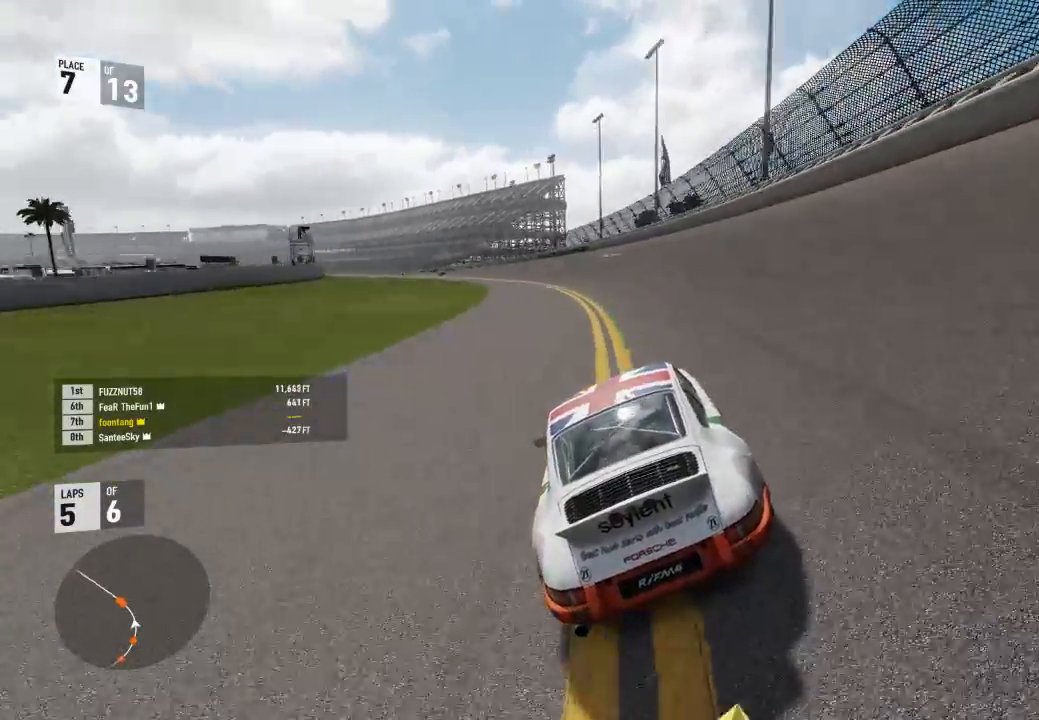
{"buttons": ["R2"], "left_stick": "left", "right_stick": "center", "events": [[233, "left_stick", "center"], [300, "left_stick", "left"]]}
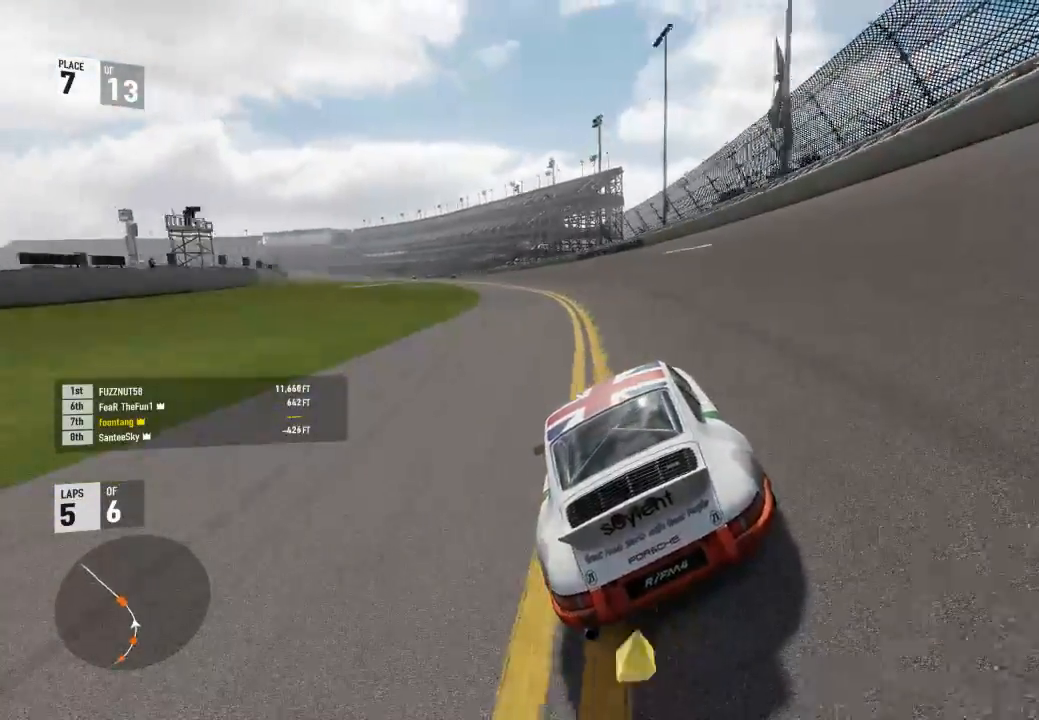
{"buttons": ["R2"], "left_stick": "left", "right_stick": "center", "events": [[200, "left_stick", "center"], [267, "left_stick", "left"]]}
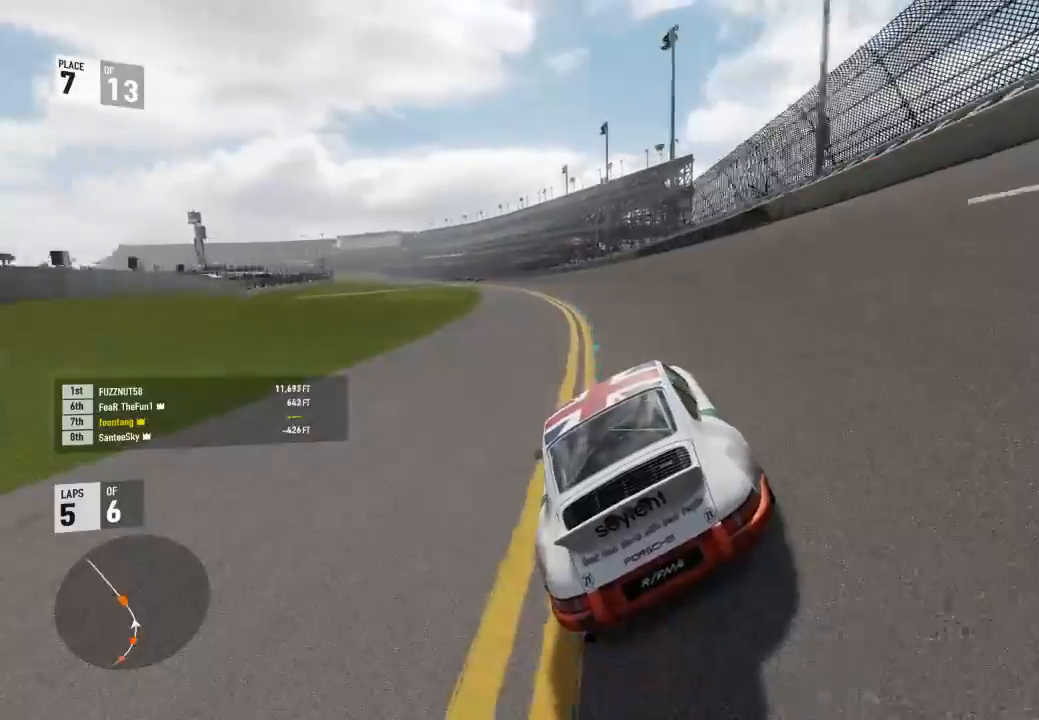
{"buttons": ["R2"], "left_stick": "left", "right_stick": "center", "events": [[133, "left_stick", "center"], [200, "left_stick", "left"]]}
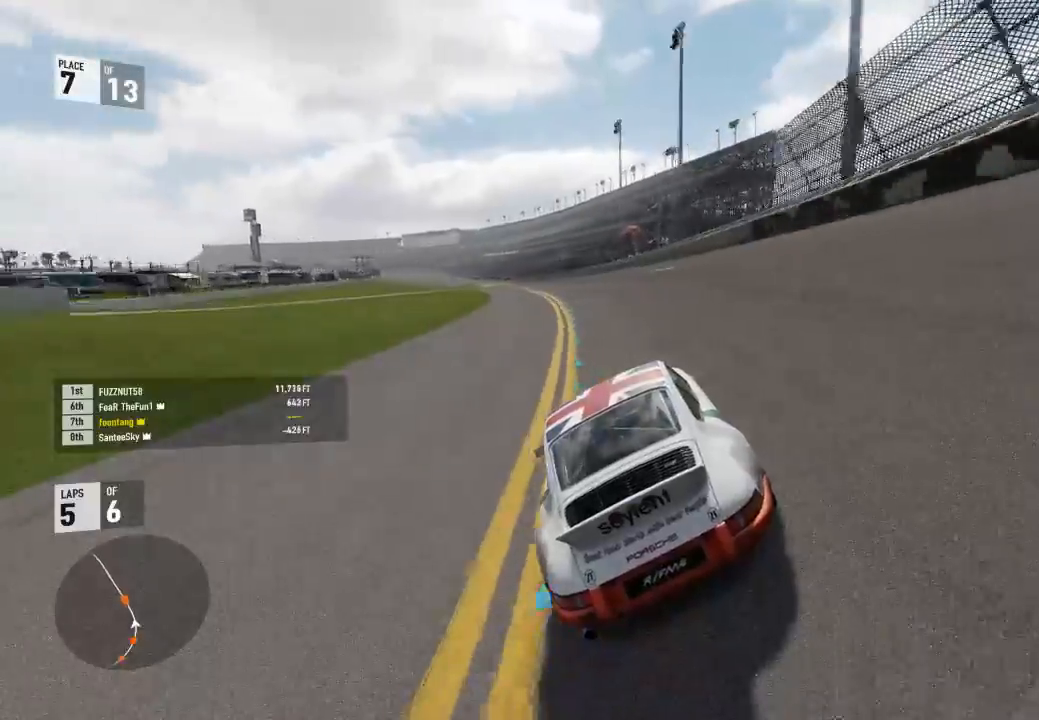
{"buttons": ["R2"], "left_stick": "left", "right_stick": "center", "events": [[233, "left_stick", "center"], [333, "left_stick", "left"]]}
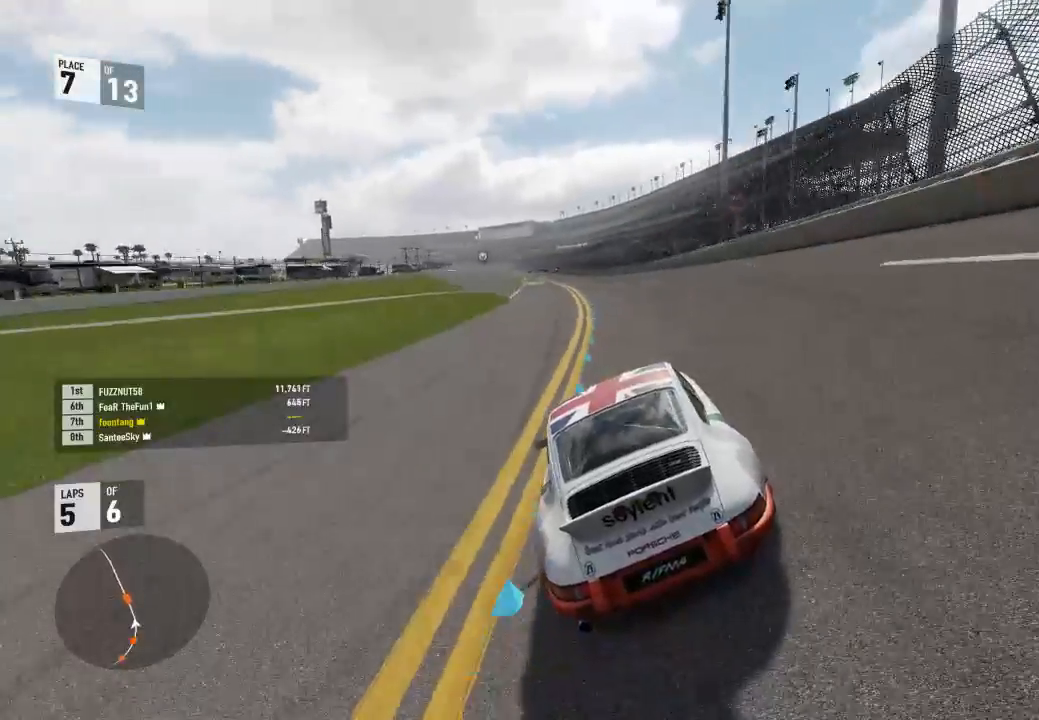
{"buttons": ["R2"], "left_stick": "center", "right_stick": "center", "events": [[100, "left_stick", "center"], [233, "left_stick", "left"], [467, "left_stick", "center"]]}
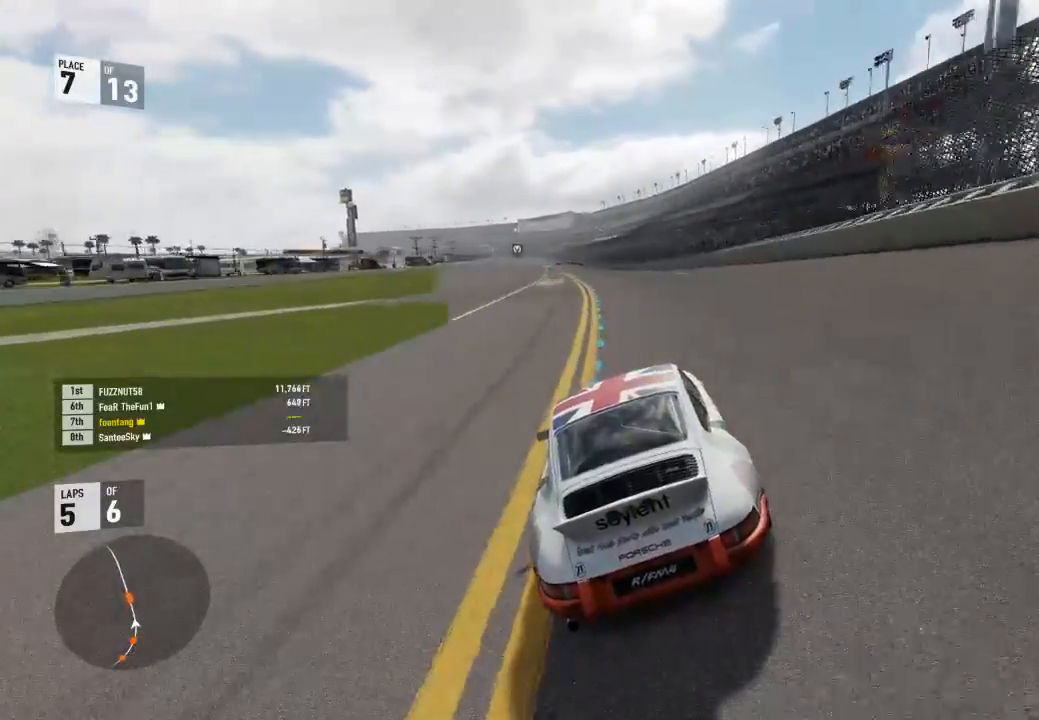
{"buttons": ["R2"], "left_stick": "left", "right_stick": "center", "events": [[133, "left_stick", "left"], [300, "left_stick", "center"], [467, "left_stick", "left"]]}
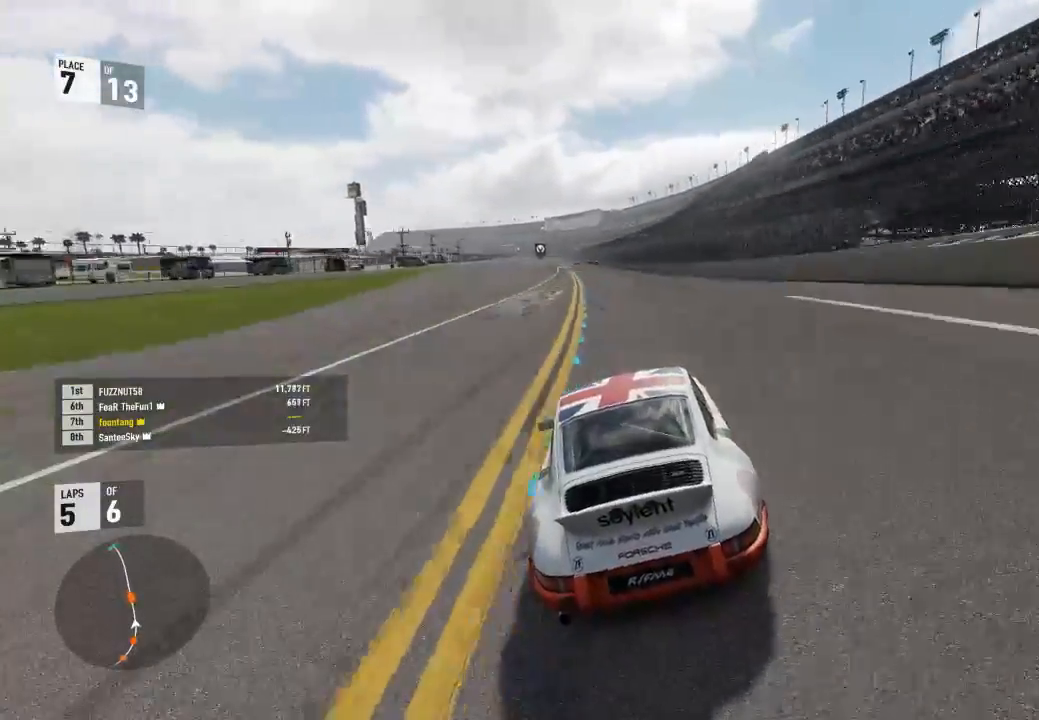
{"buttons": ["R2"], "left_stick": "up-left", "right_stick": "center", "events": [[100, "left_stick", "center"], [433, "left_stick", "up-left"]]}
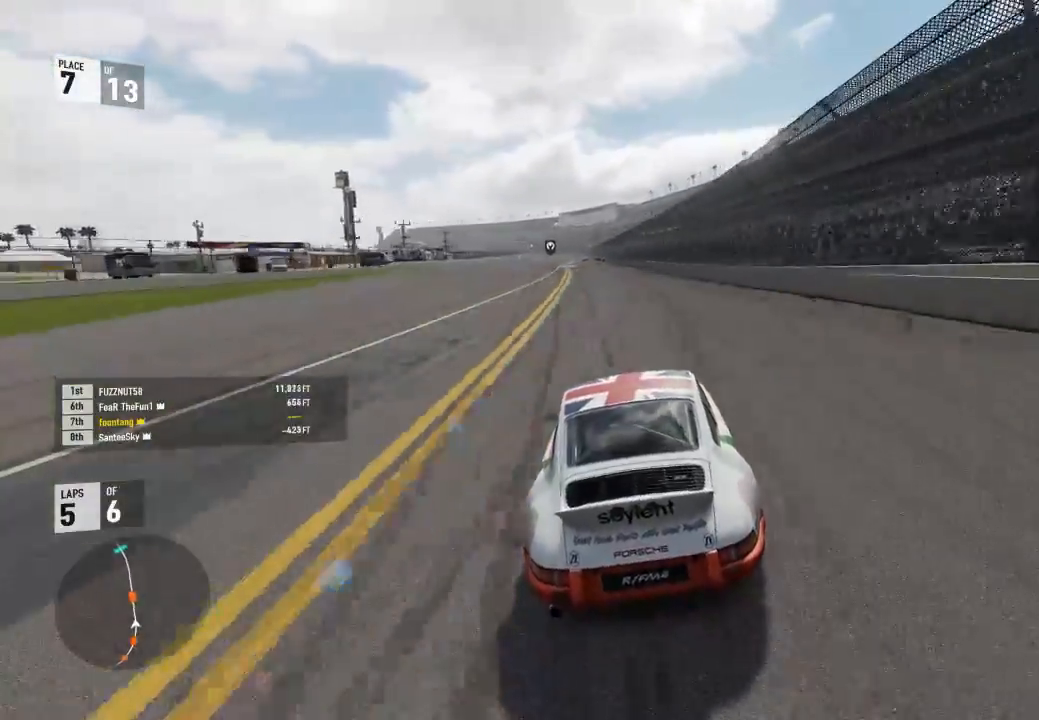
{"buttons": ["R2"], "left_stick": "center", "right_stick": "center", "events": [[100, "left_stick", "center"], [333, "left_stick", "up-left"], [467, "left_stick", "center"]]}
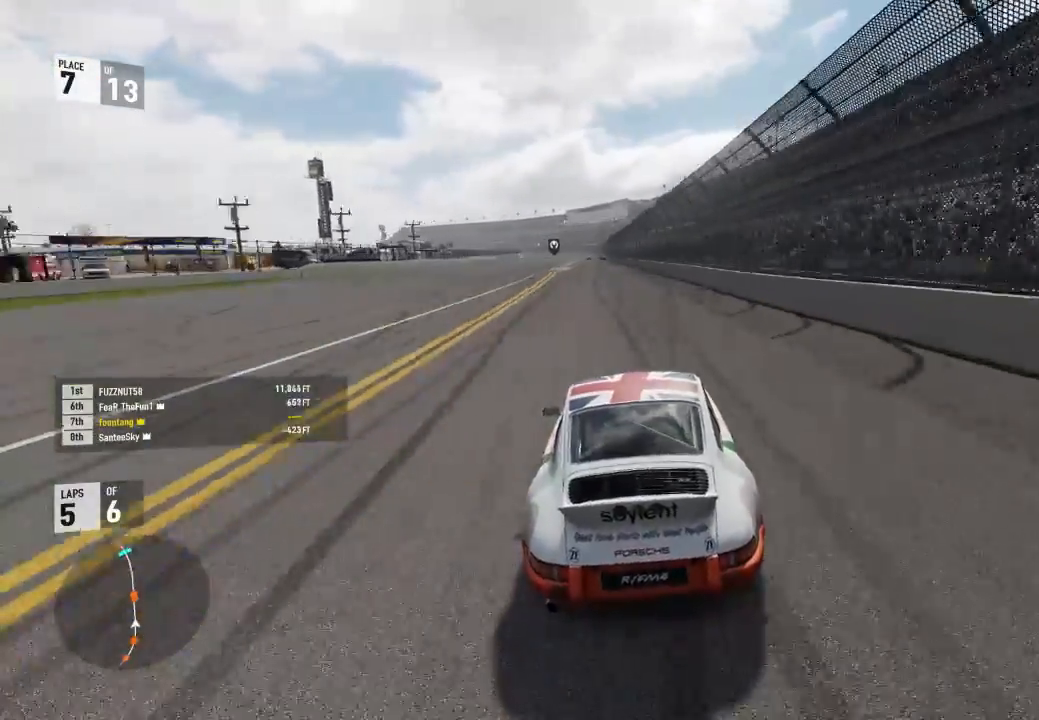
{"buttons": ["R2"], "left_stick": "center", "right_stick": "center", "events": [[267, "left_stick", "up-left"], [367, "left_stick", "center"]]}
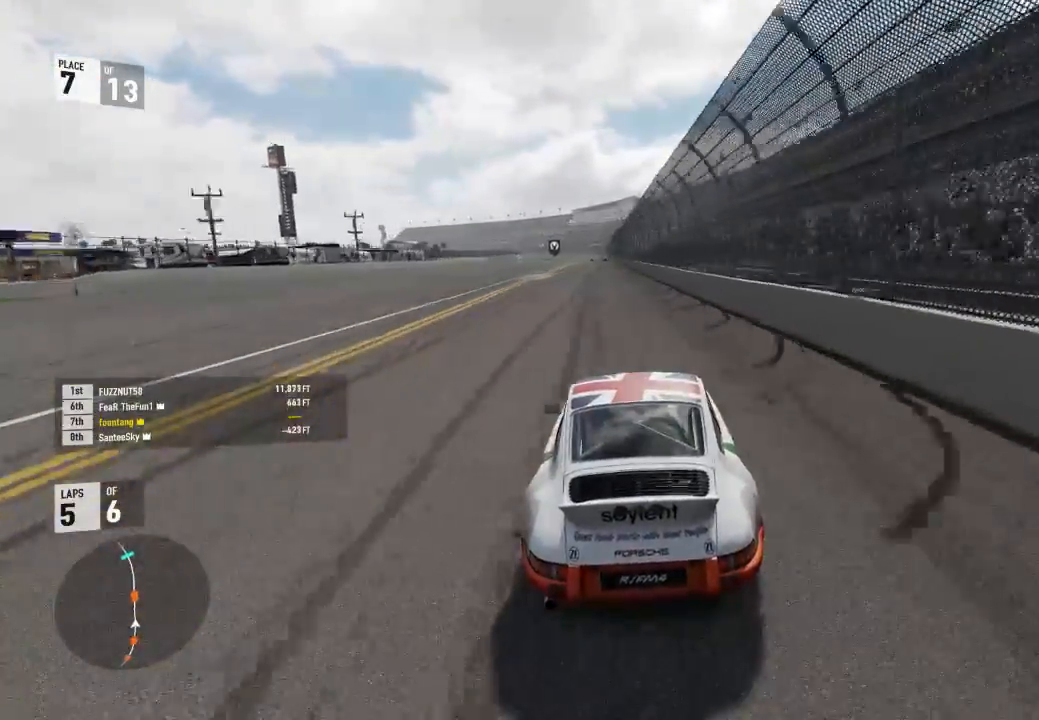
{"buttons": ["R2"], "left_stick": "up-left", "right_stick": "center", "events": [[33, "left_stick", "up-left"], [267, "left_stick", "center"], [433, "left_stick", "up-left"]]}
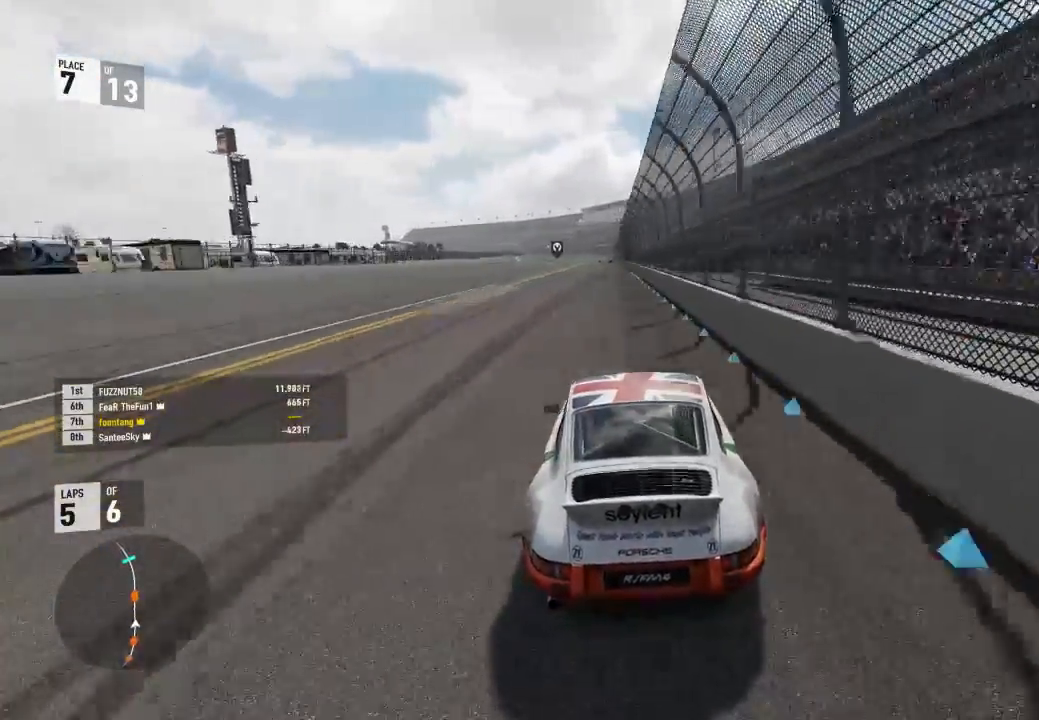
{"buttons": ["R2"], "left_stick": "center", "right_stick": "center", "events": [[133, "left_stick", "center"], [233, "left_stick", "left"], [433, "left_stick", "center"]]}
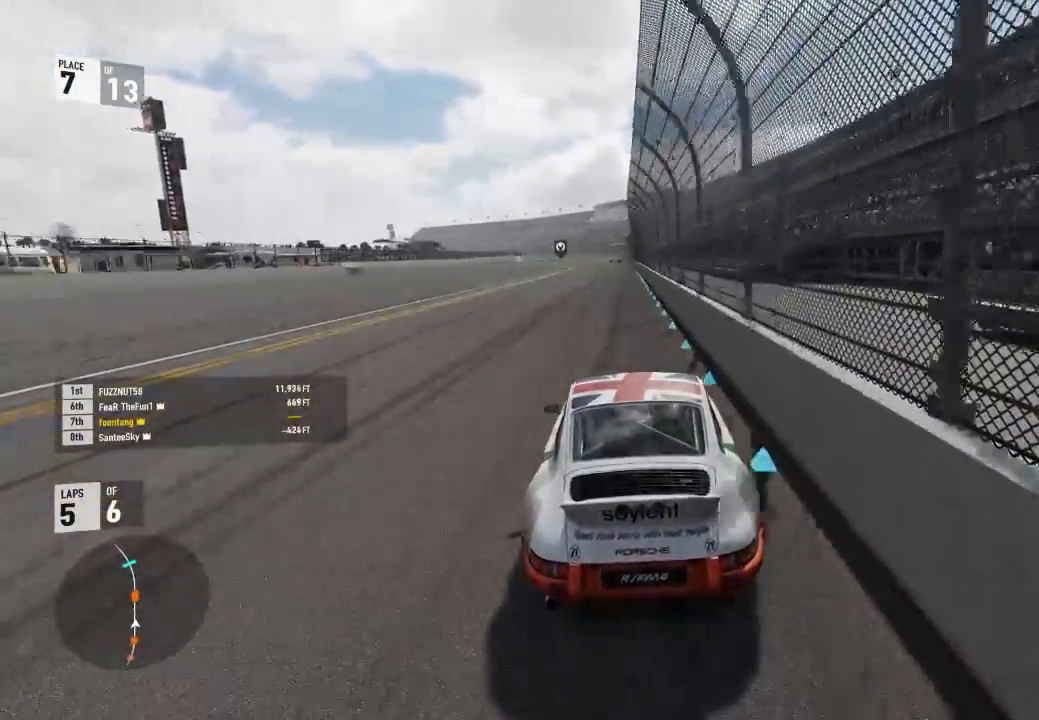
{"buttons": ["R2"], "left_stick": "center", "right_stick": "center", "events": [[367, "left_stick", "up-left"], [500, "left_stick", "center"]]}
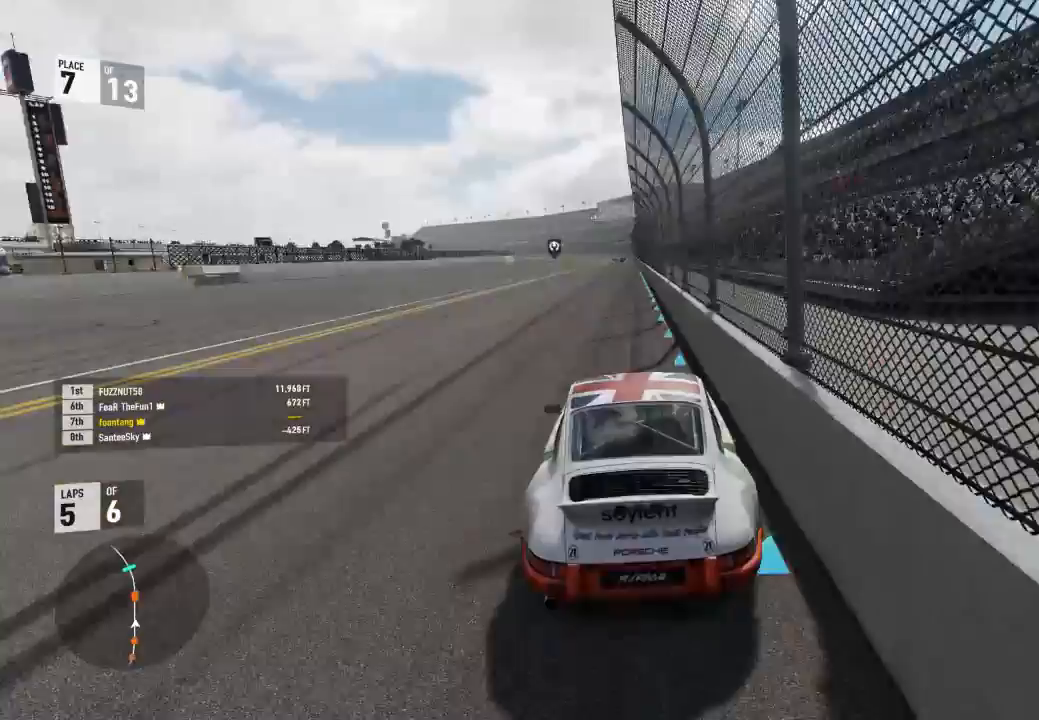
{"buttons": ["R2"], "left_stick": "center", "right_stick": "center", "events": []}